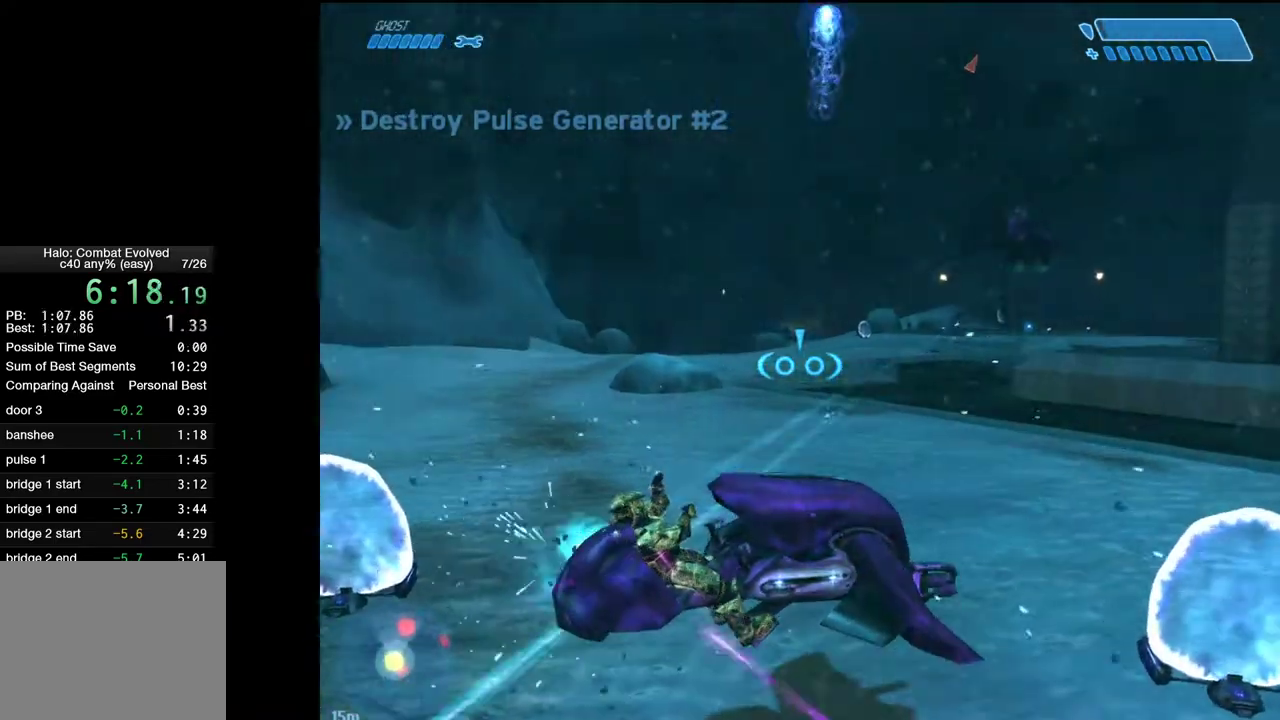
Gameplay with keyboard and mouse; each line is a JSON object with the keys and mouse buttons held at the frame after it. "events" lists presses ("down") and releases ("up") of "1", "2", "4", "a", "ctrl", "d", "e", "escape", "f", "g", "q", "r", "return", "s", "shift", "space", "tab", "w", "mouse_left" and "mouse_right" between this image and that frame as [ms after this image, input, new state], when the widget could be followed in between. "mouse_left", "mouse_right" = the "left", "right" buttons of the "mouse" list. No other keys are recorded. Not read: mouse_move.
{"keys": ["w"], "mouse": [], "events": [[483, "a", "up"]]}
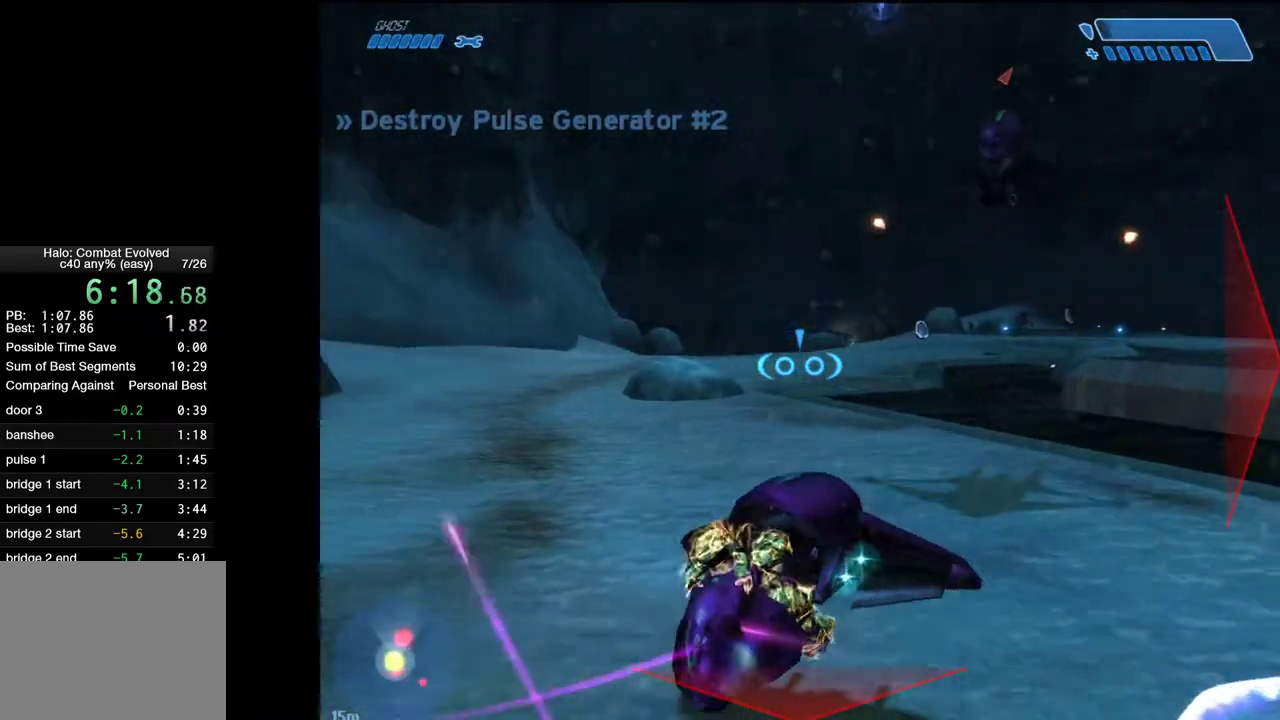
{"keys": ["w"], "mouse": [], "events": []}
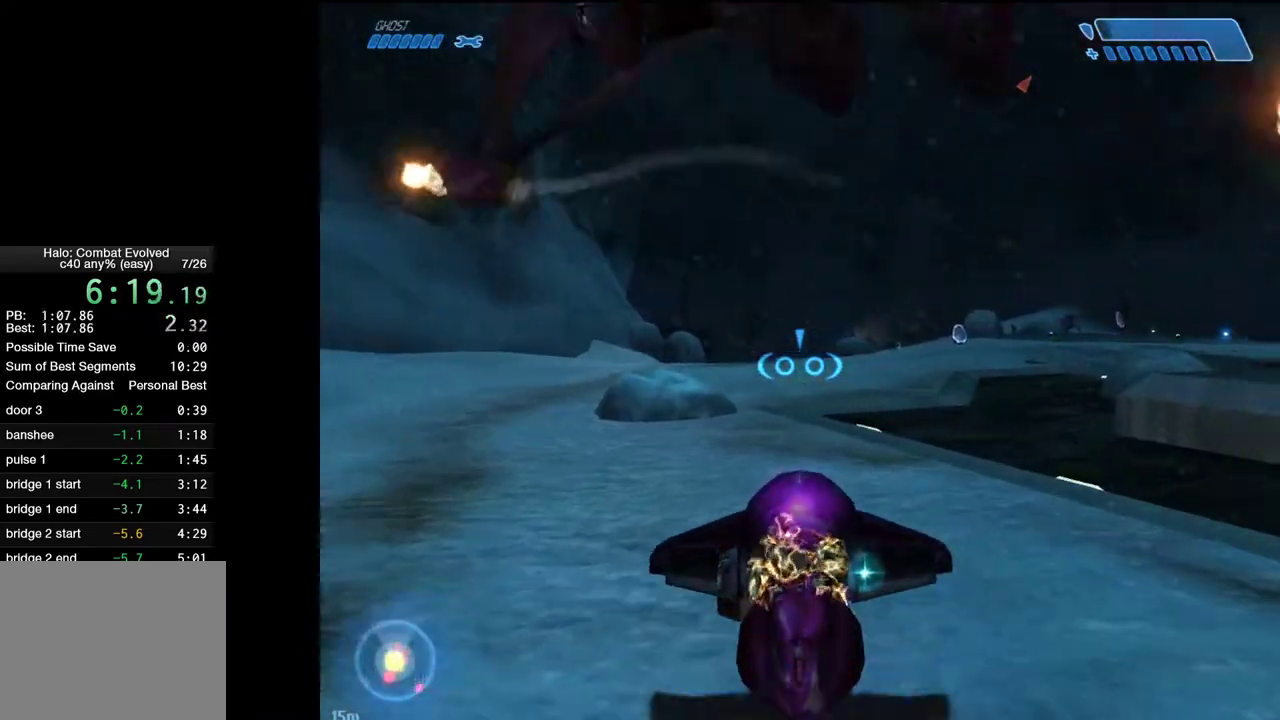
{"keys": ["w"], "mouse": [], "events": []}
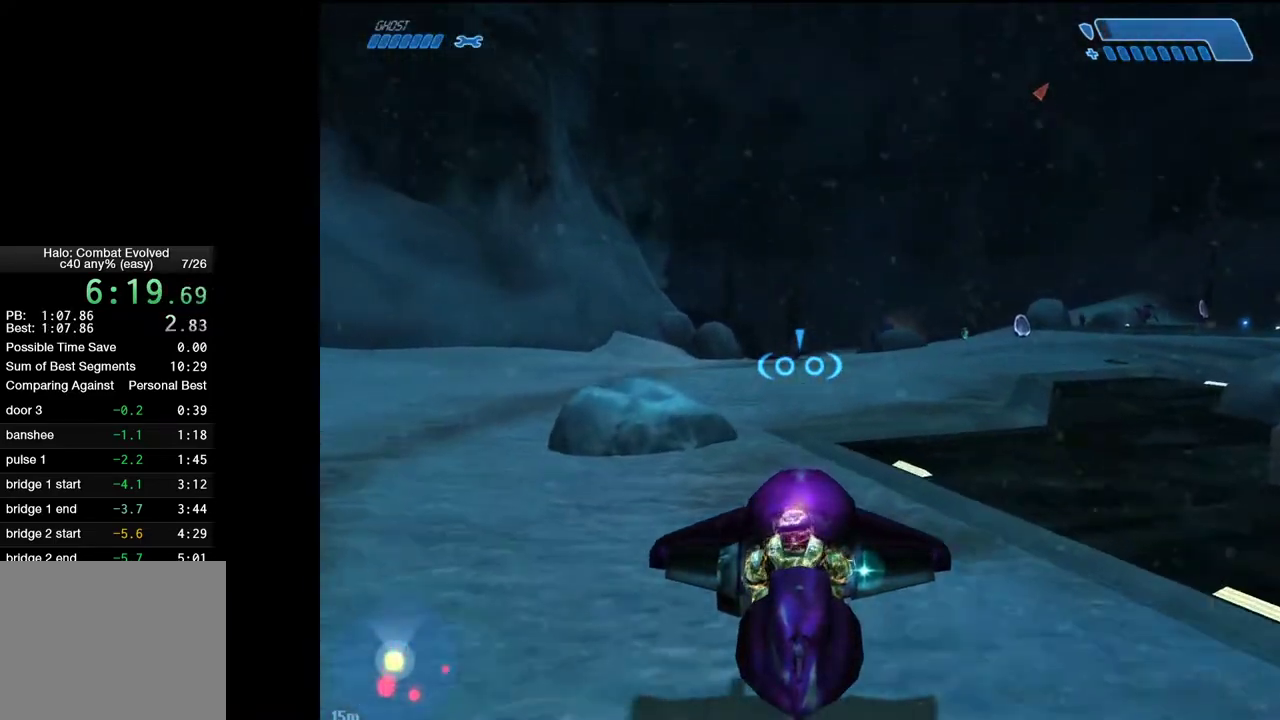
{"keys": ["w"], "mouse": [], "events": []}
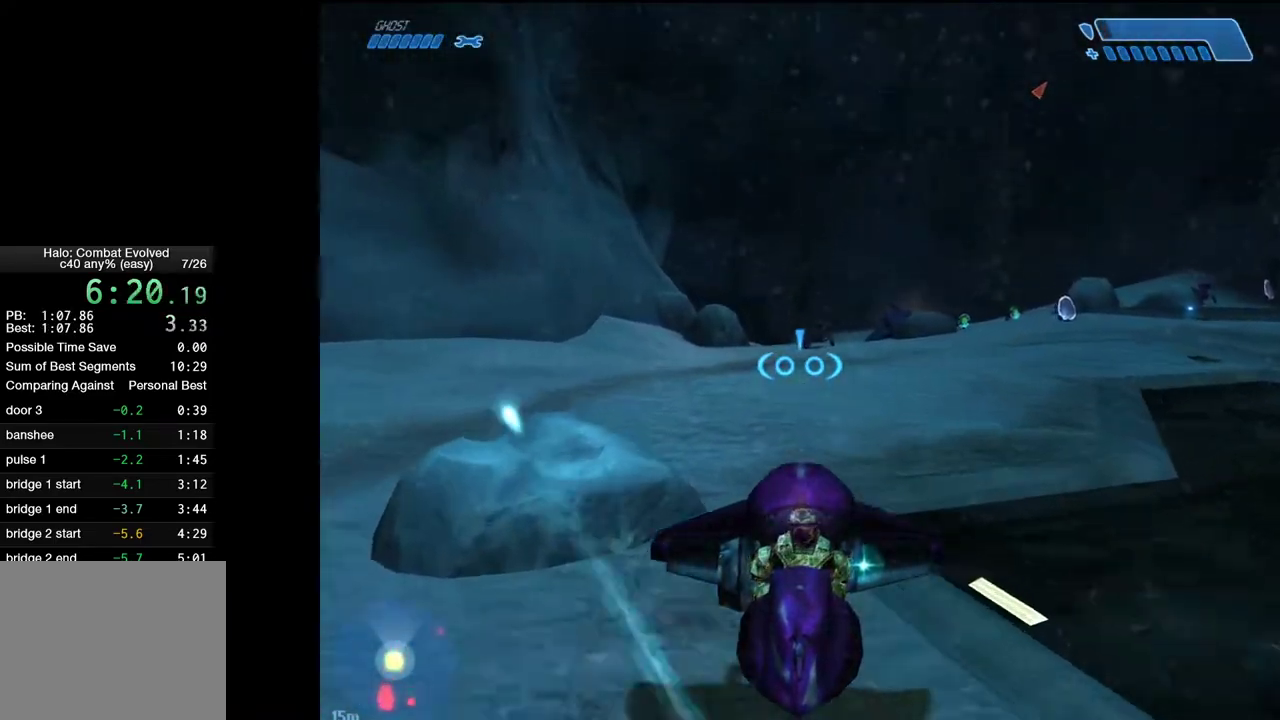
{"keys": ["w"], "mouse": [], "events": []}
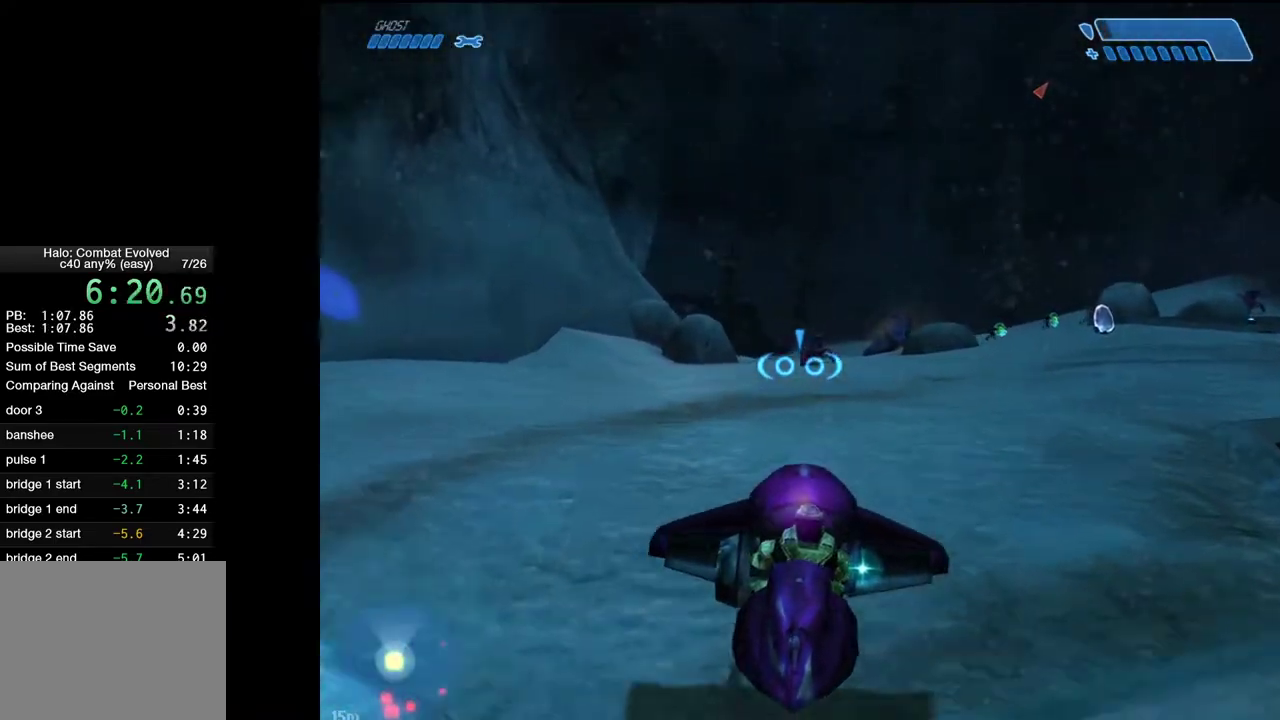
{"keys": ["w"], "mouse": [], "events": []}
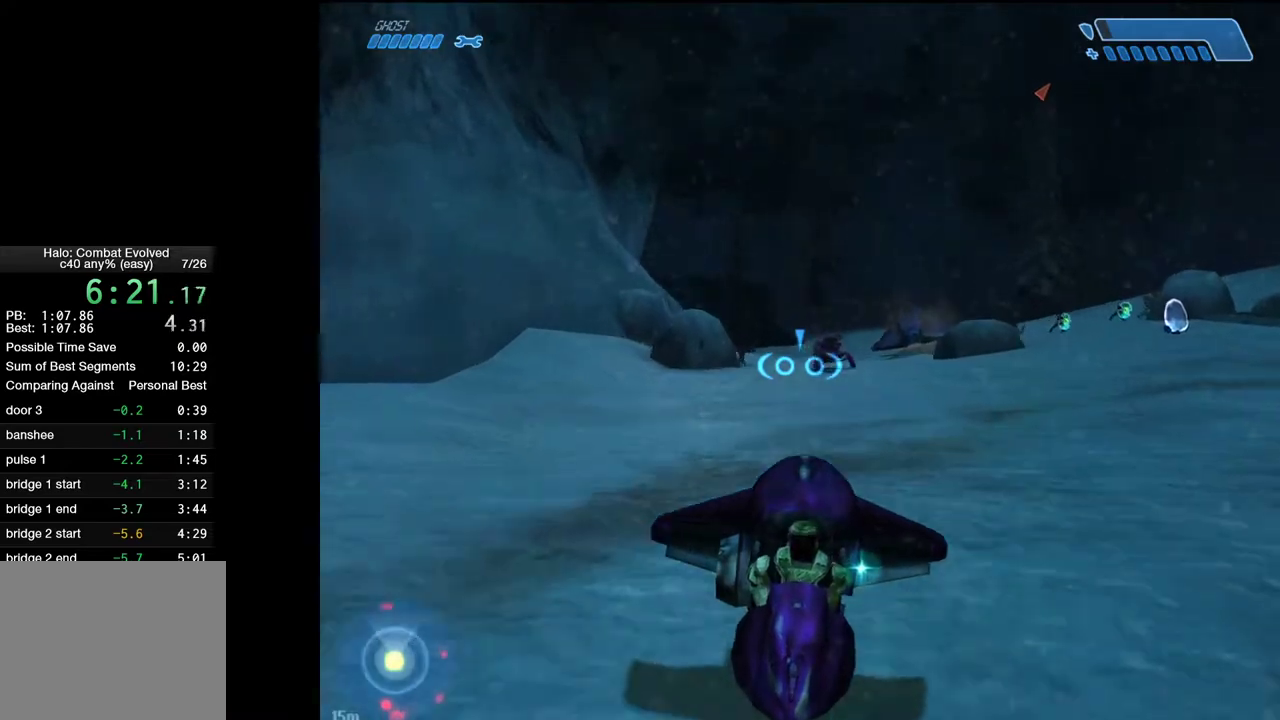
{"keys": ["w"], "mouse": [], "events": []}
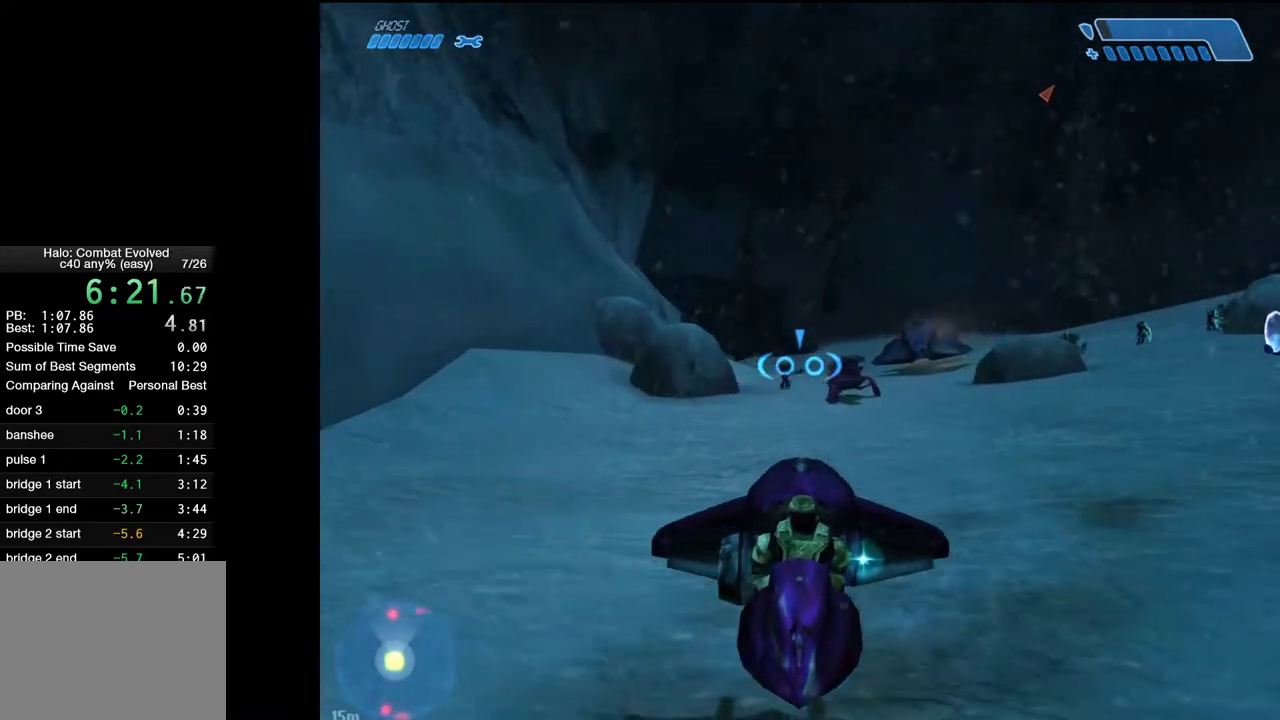
{"keys": ["w"], "mouse": [], "events": []}
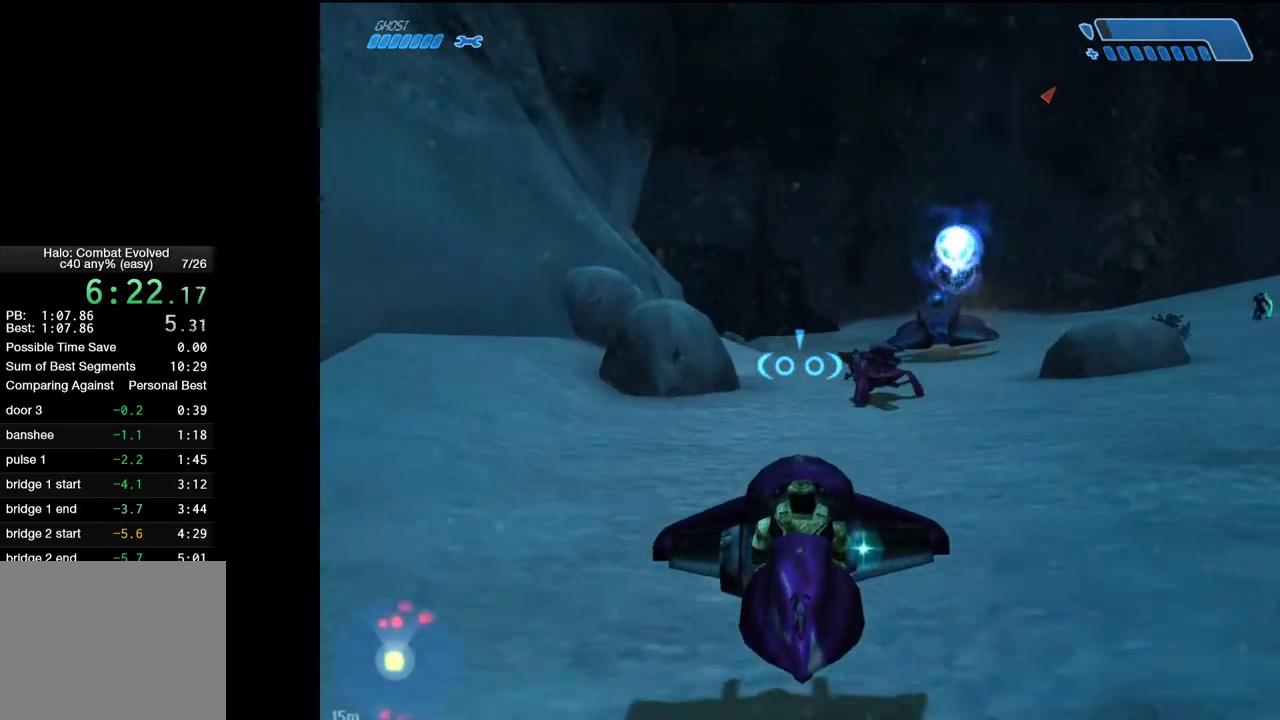
{"keys": ["w"], "mouse": [], "events": []}
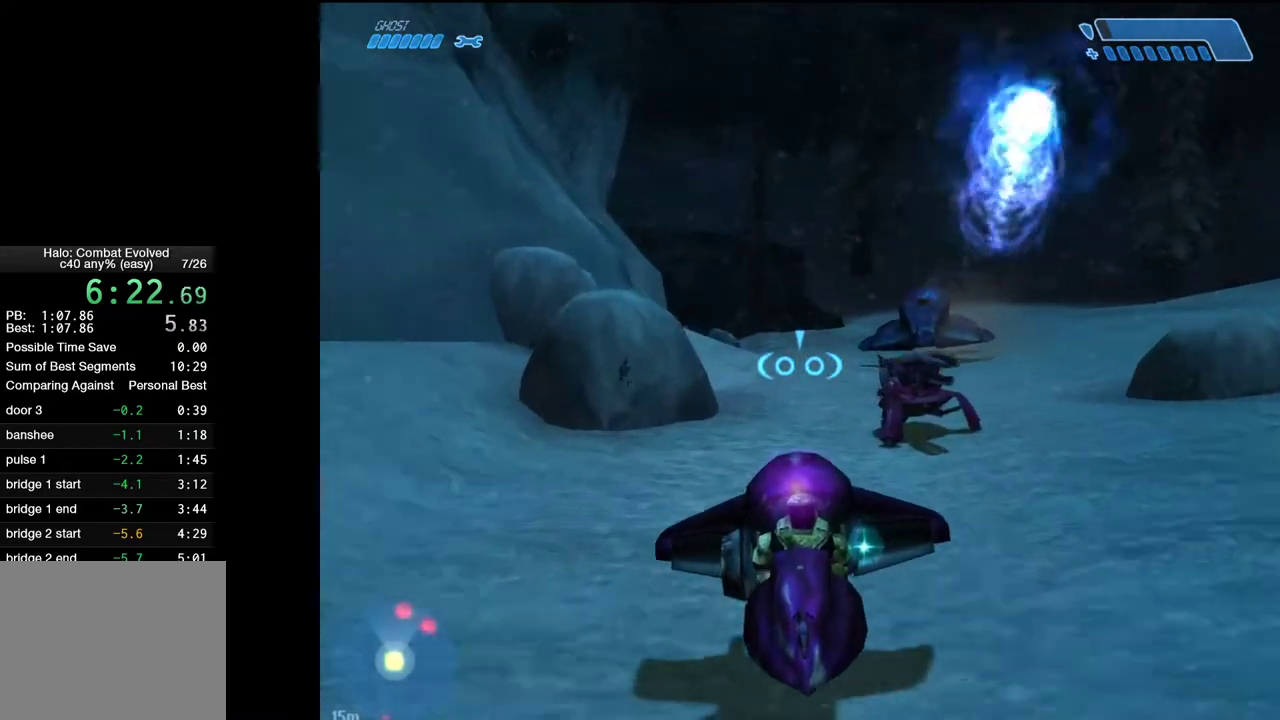
{"keys": ["w"], "mouse": [], "events": []}
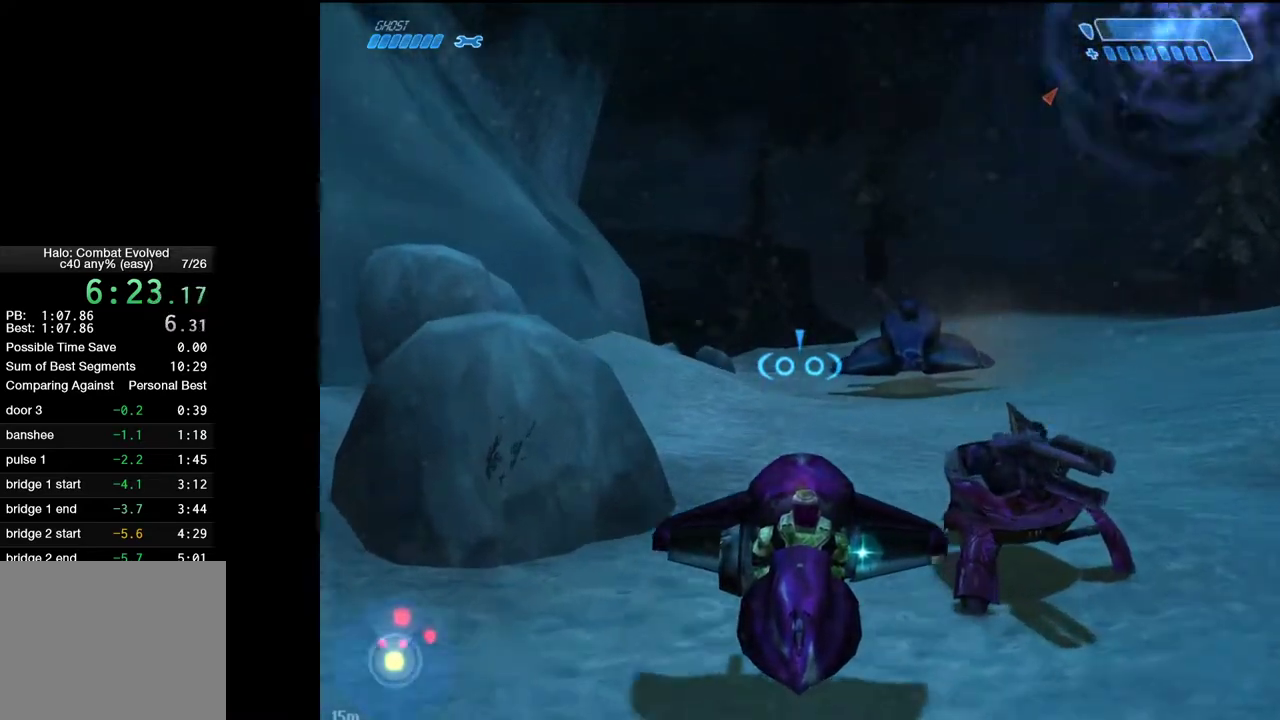
{"keys": ["w"], "mouse": [], "events": []}
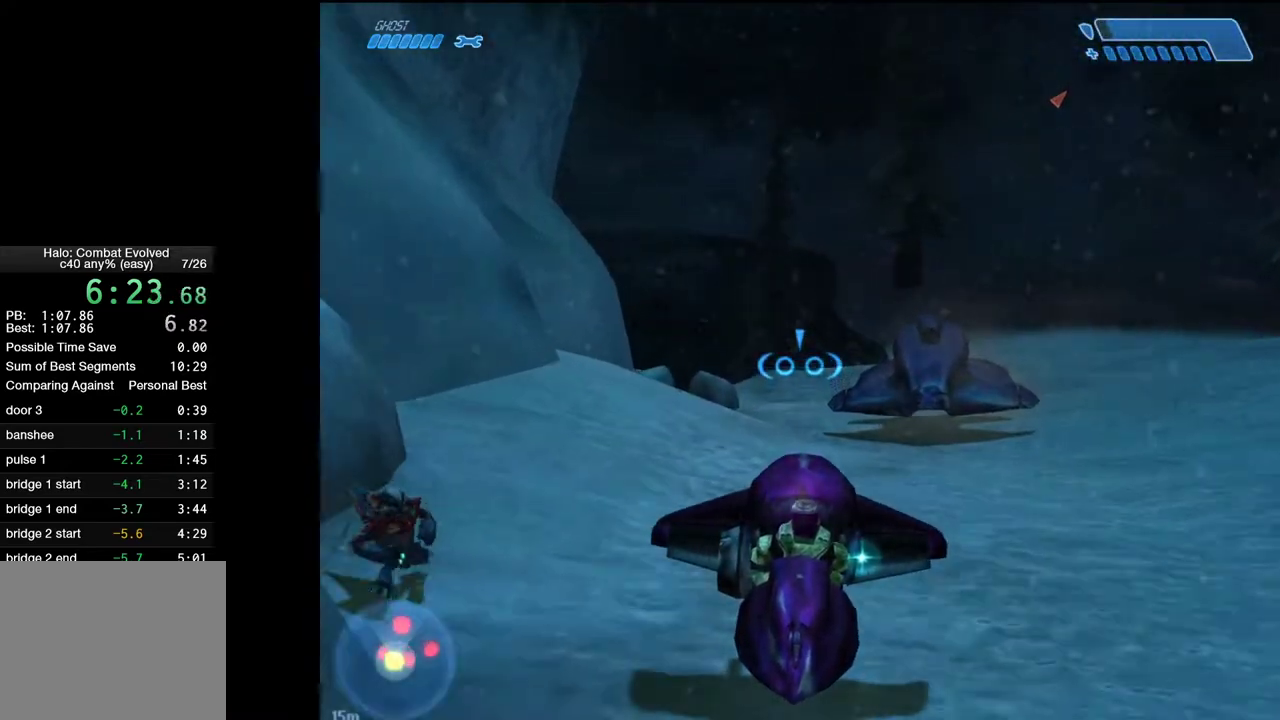
{"keys": ["w"], "mouse": [], "events": []}
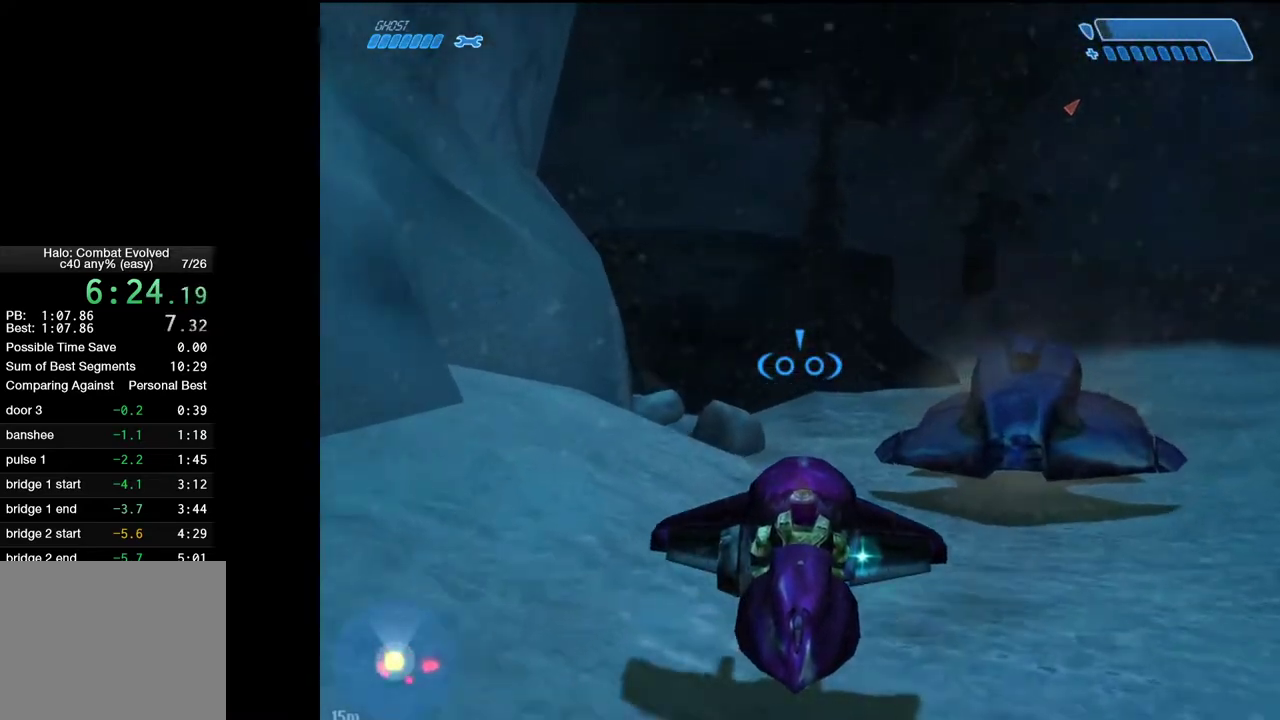
{"keys": ["d"], "mouse": [], "events": [[383, "d", "down"], [483, "w", "up"]]}
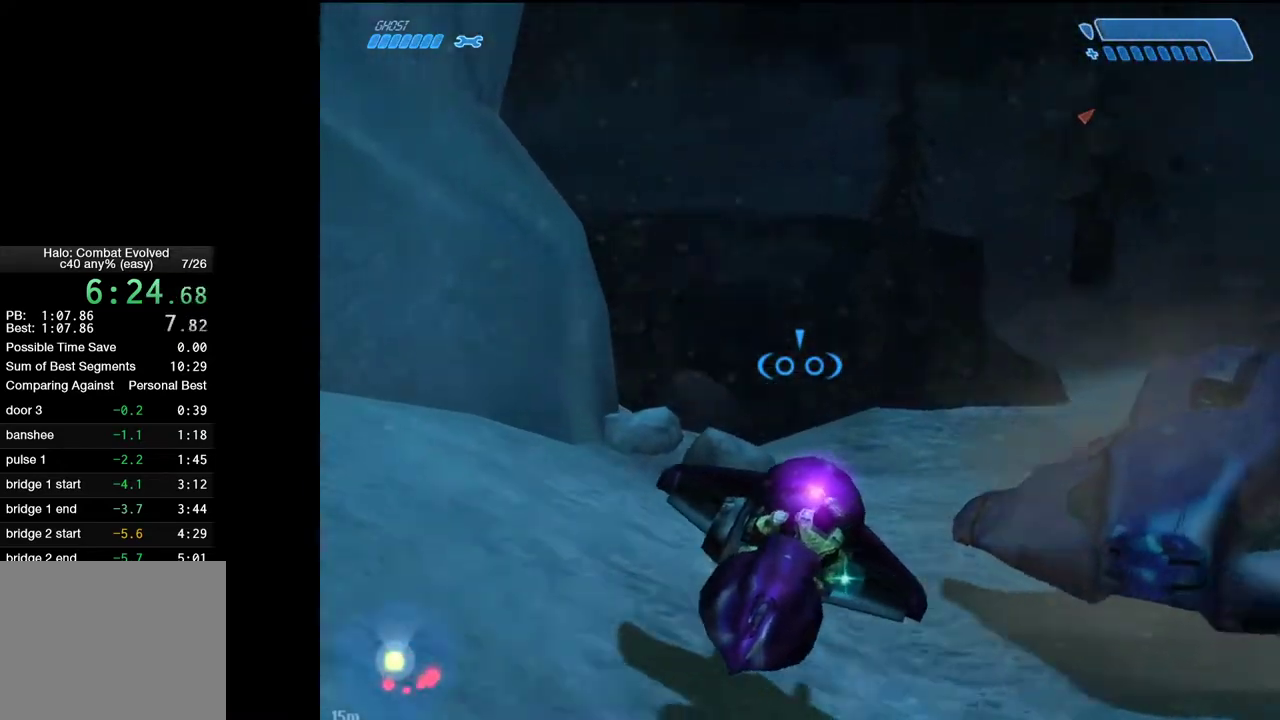
{"keys": ["a", "w"], "mouse": [], "events": [[83, "w", "down"], [117, "d", "up"], [367, "a", "down"]]}
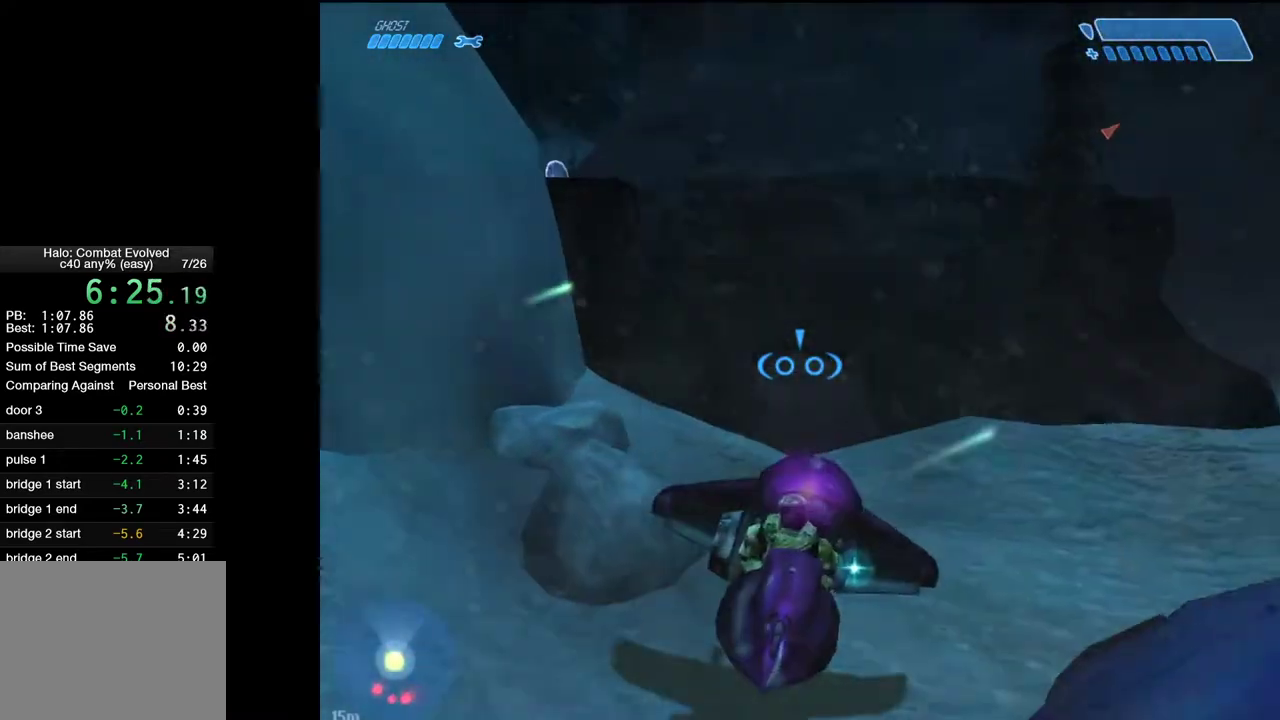
{"keys": ["space", "w"], "mouse": [], "events": [[100, "a", "up"], [333, "space", "down"], [333, "w", "up"], [417, "w", "down"]]}
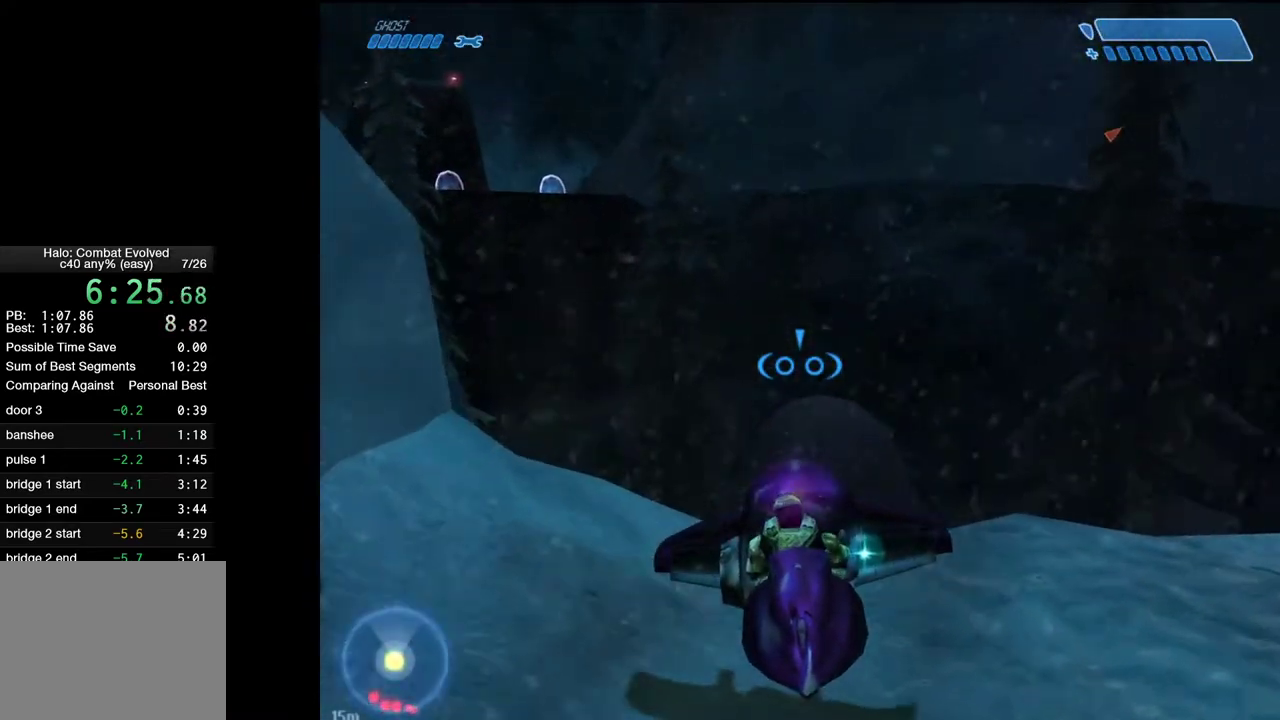
{"keys": [], "mouse": [], "events": [[200, "space", "up"], [350, "w", "up"]]}
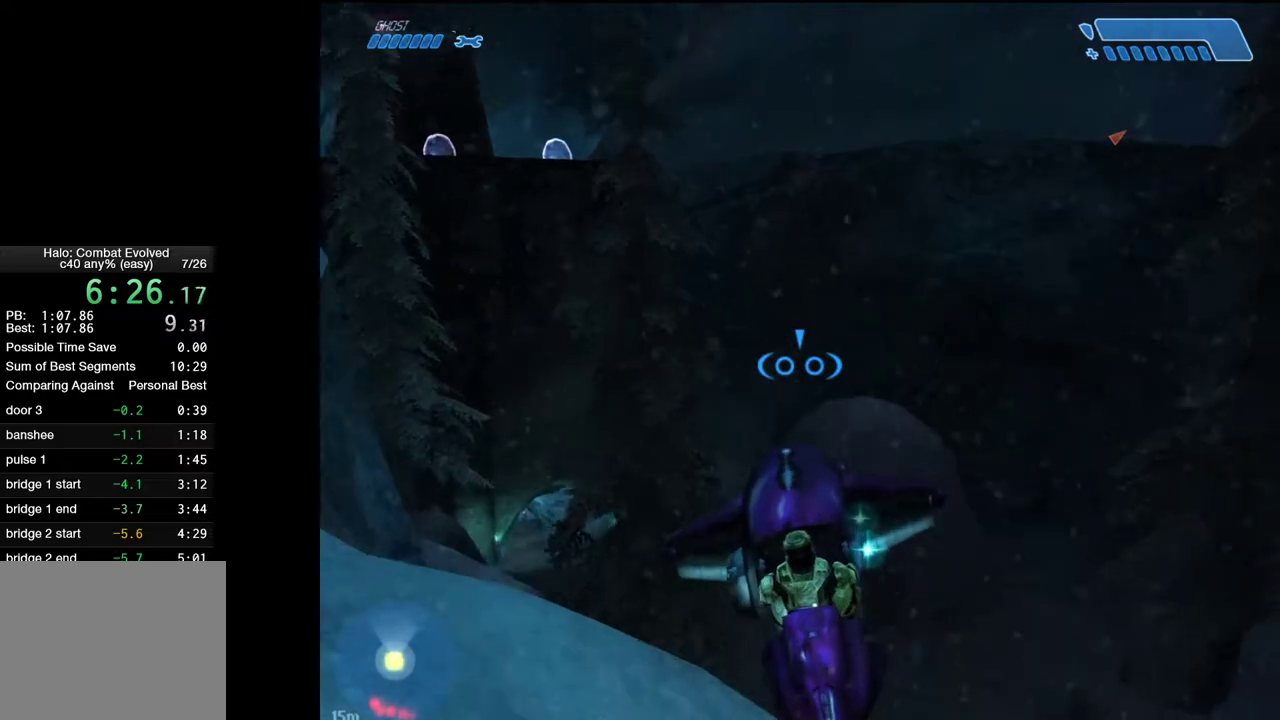
{"keys": ["a"], "mouse": [], "events": [[33, "d", "down"], [317, "a", "down"], [350, "d", "up"]]}
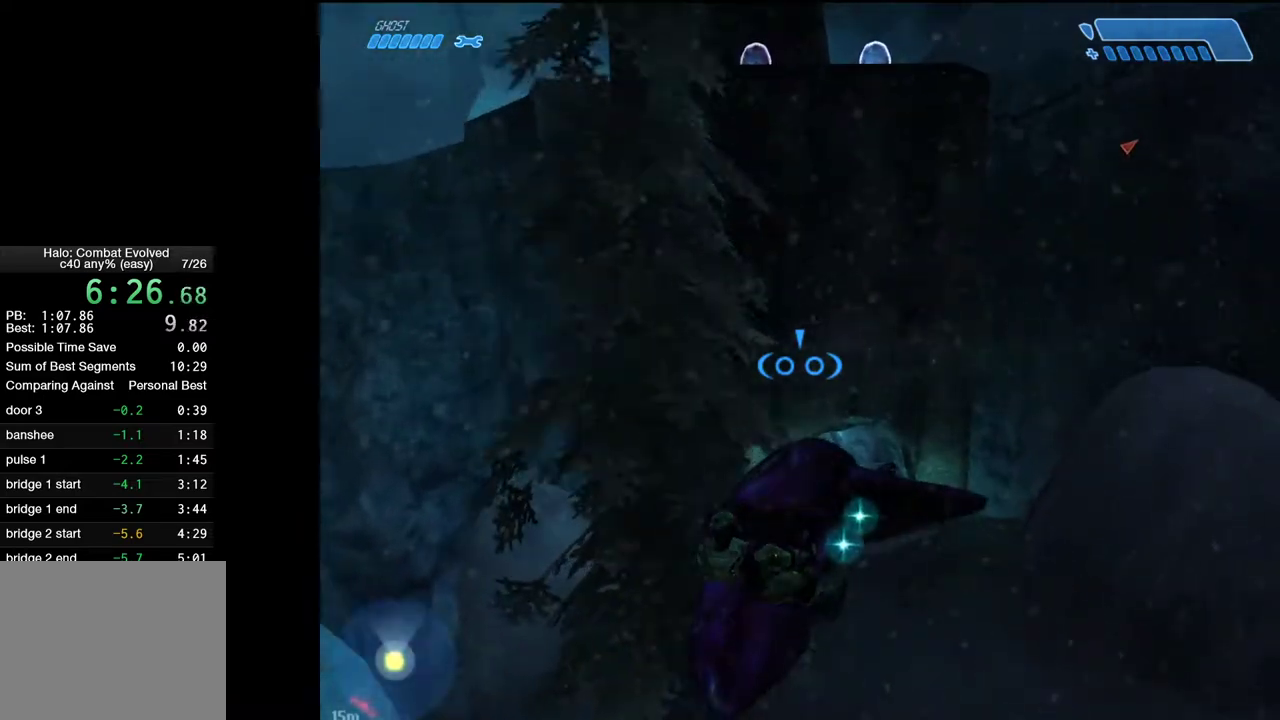
{"keys": ["a", "w"], "mouse": [], "events": [[133, "w", "down"]]}
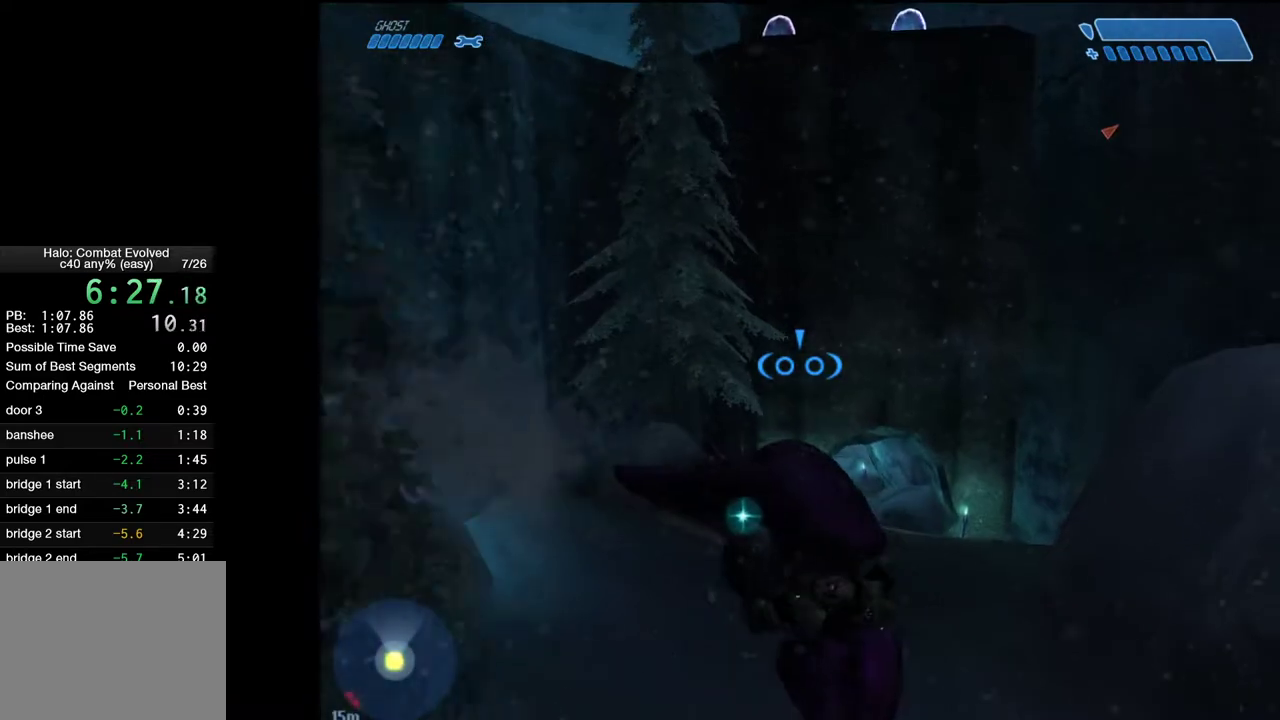
{"keys": ["d", "w"], "mouse": [], "events": [[117, "d", "down"], [150, "a", "up"], [250, "w", "up"], [383, "w", "down"]]}
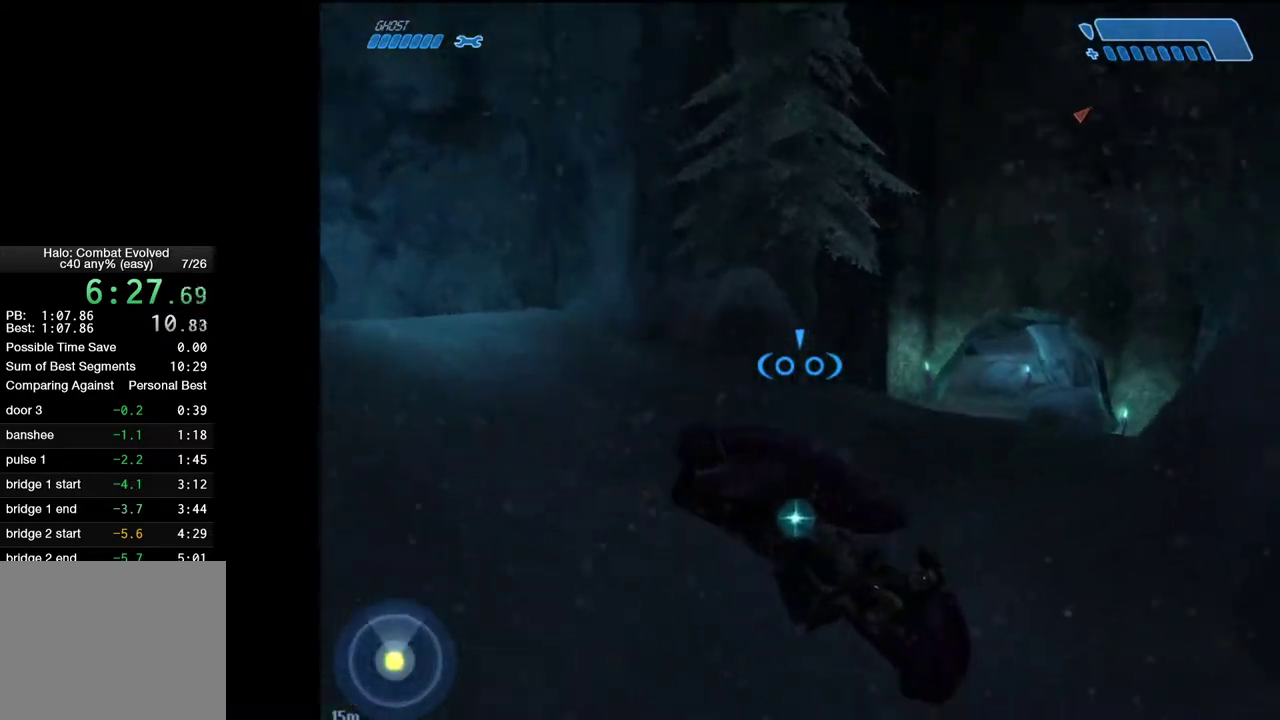
{"keys": ["a", "w"], "mouse": [], "events": [[267, "a", "down"], [350, "d", "up"]]}
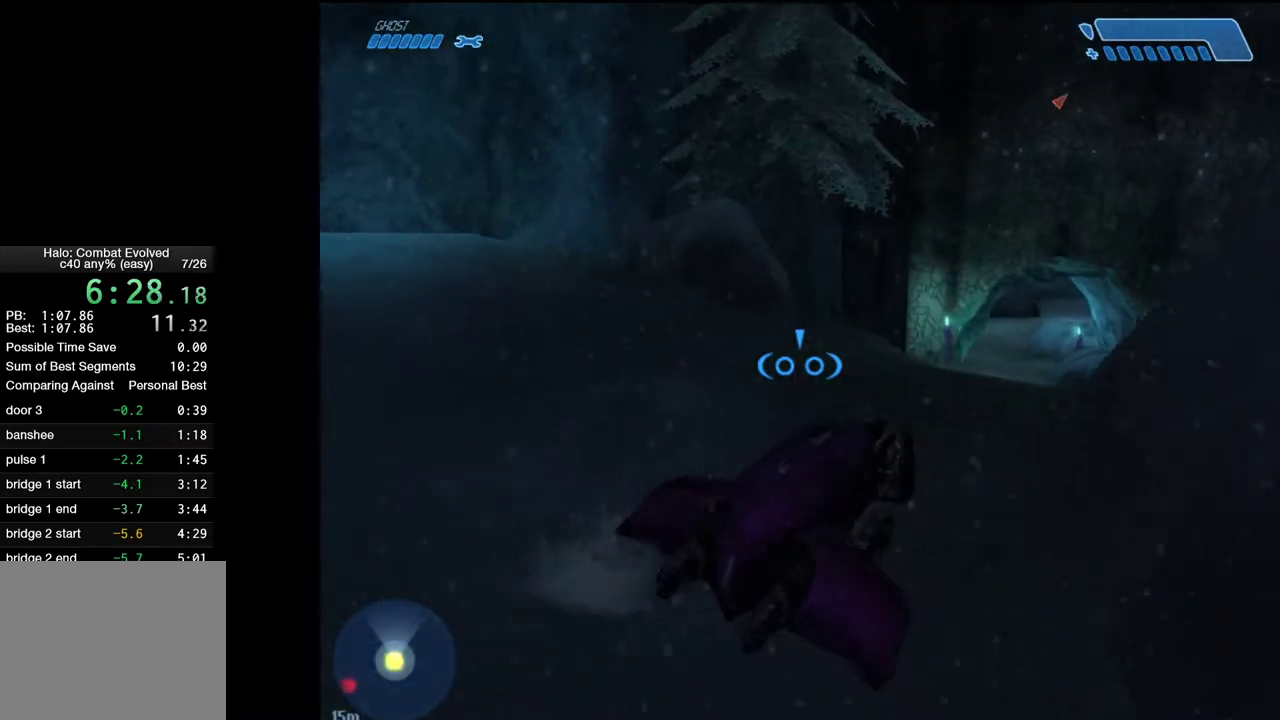
{"keys": ["a"], "mouse": [], "events": [[233, "a", "up"], [283, "a", "down"], [467, "w", "up"]]}
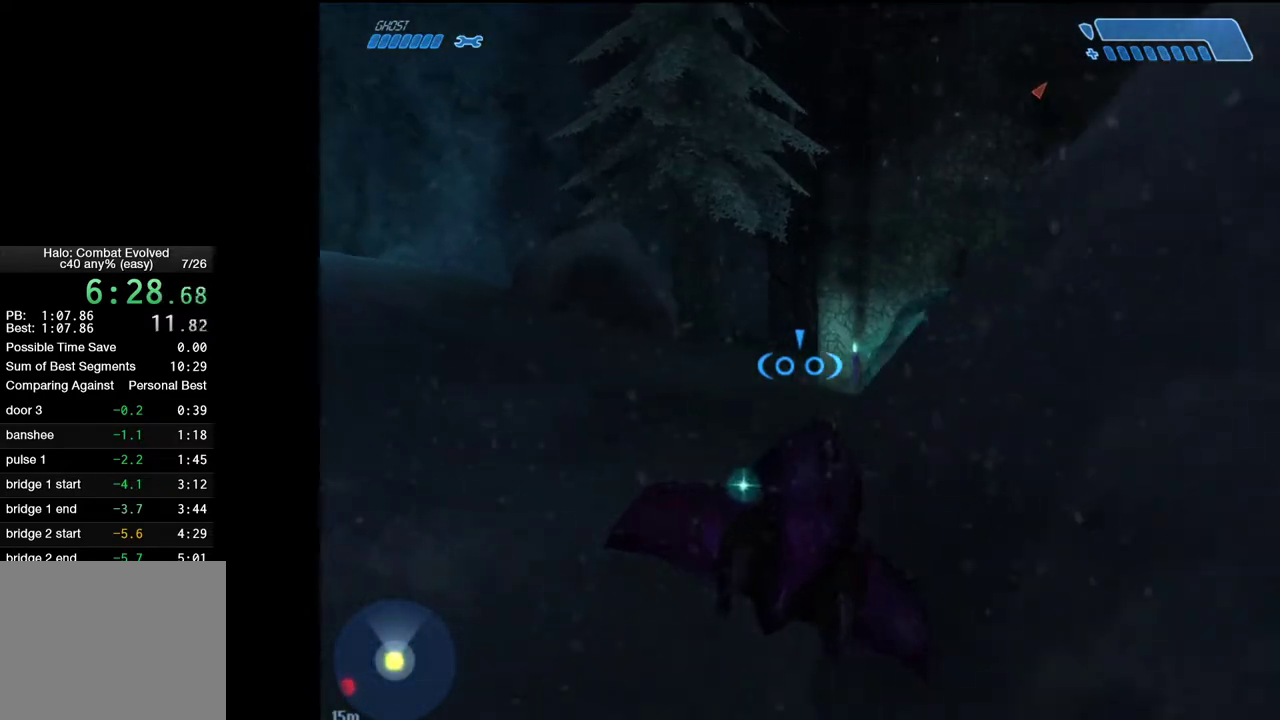
{"keys": ["a"], "mouse": [], "events": []}
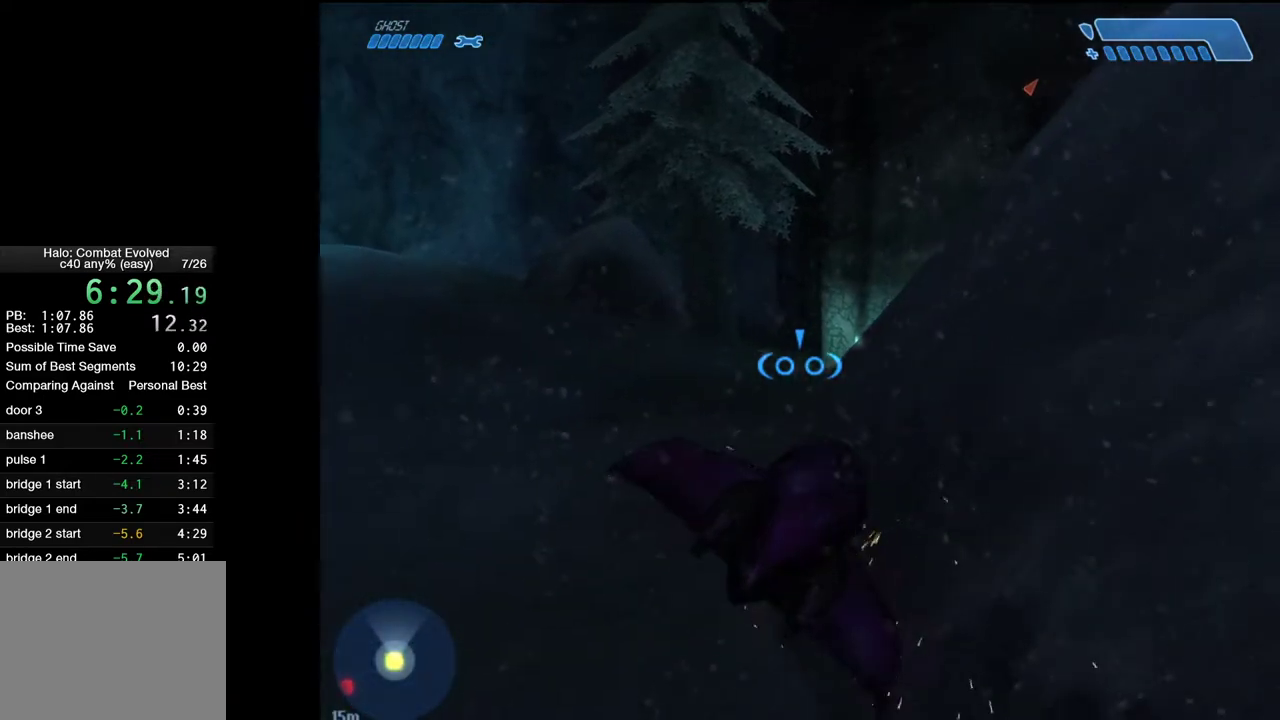
{"keys": ["a"], "mouse": [], "events": [[117, "w", "down"], [167, "a", "up"], [317, "d", "down"], [317, "w", "up"], [350, "d", "up"], [450, "a", "down"]]}
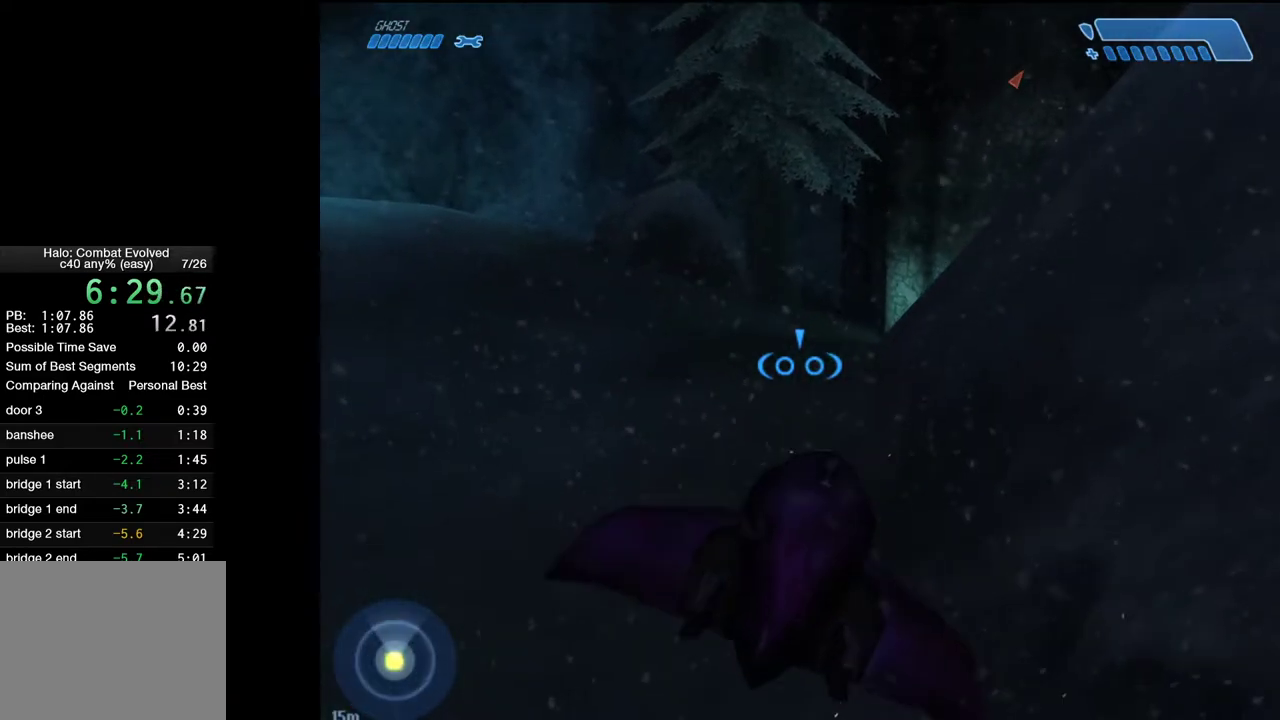
{"keys": ["a", "s"], "mouse": [], "events": [[50, "s", "down"]]}
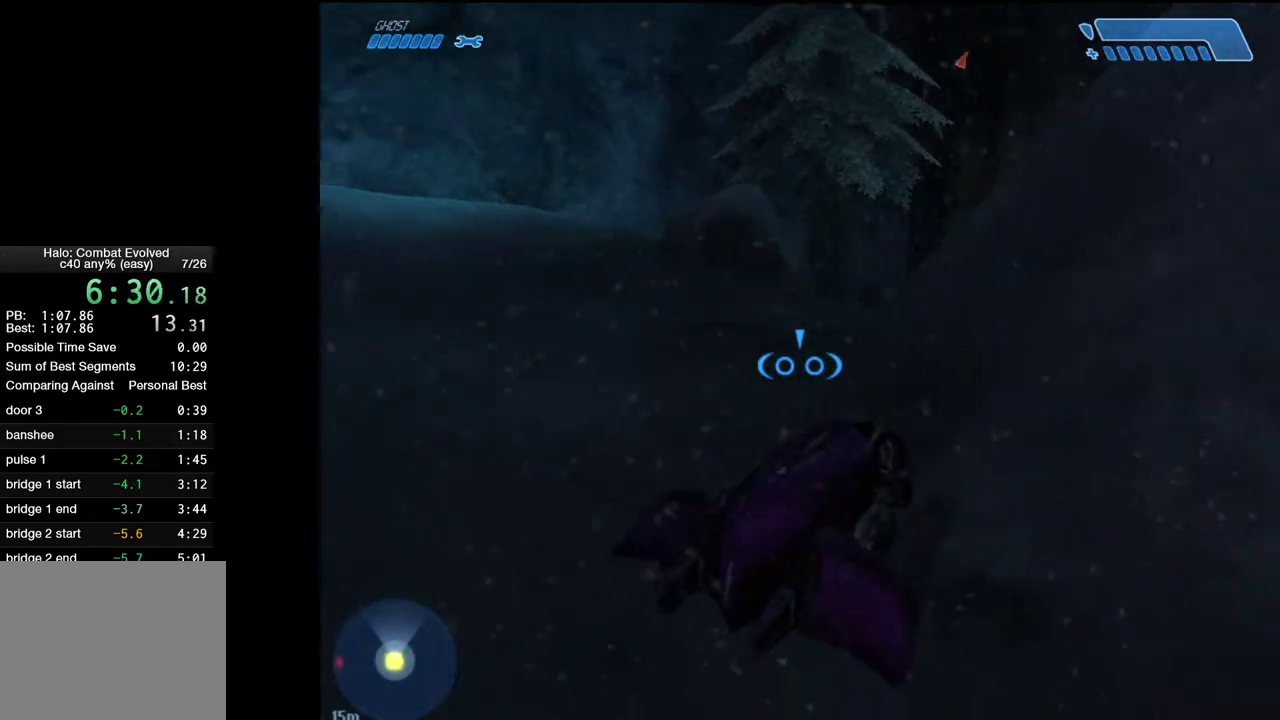
{"keys": ["d"], "mouse": [], "events": [[17, "s", "up"], [100, "w", "down"], [150, "a", "up"], [350, "d", "down"], [383, "w", "up"]]}
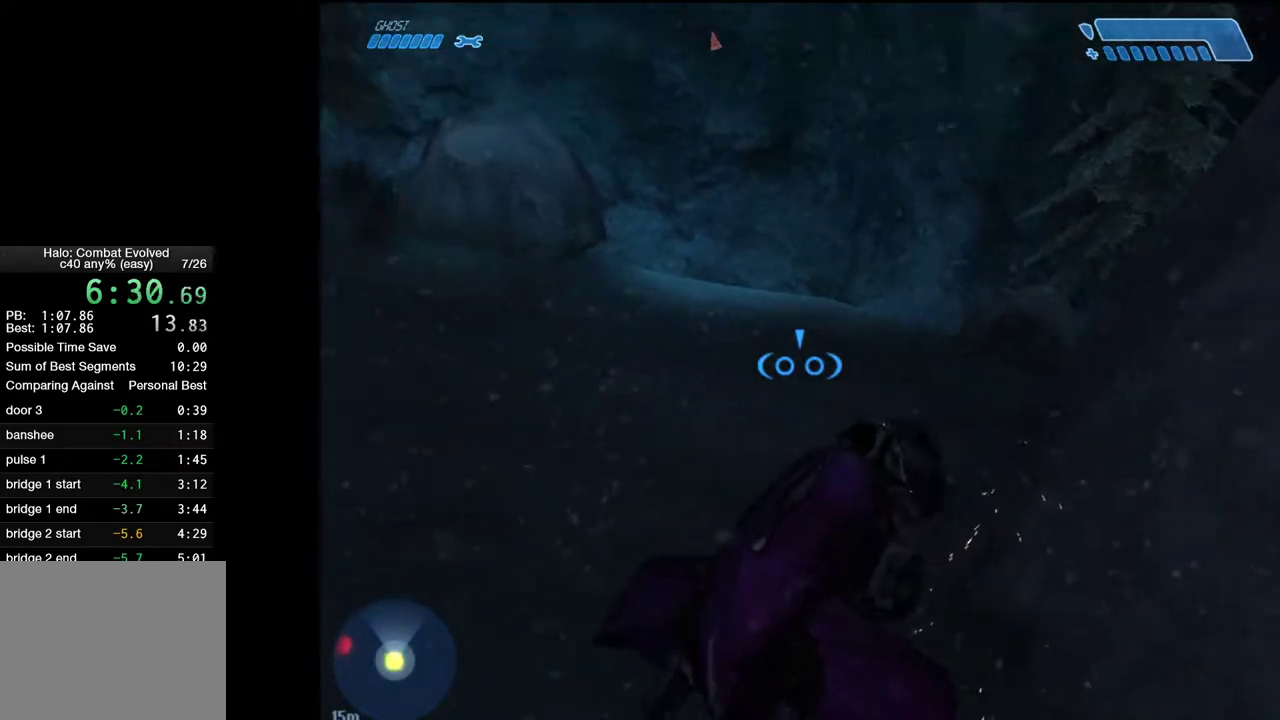
{"keys": ["d"], "mouse": [], "events": []}
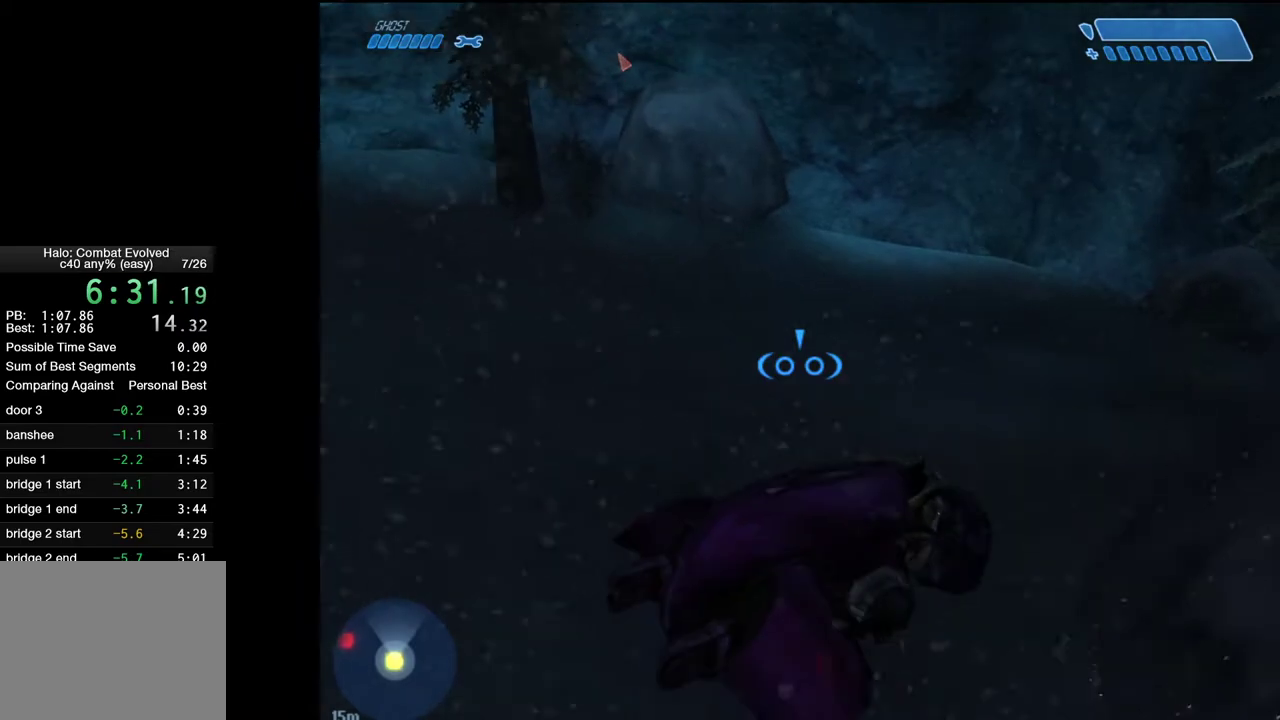
{"keys": ["d", "w"], "mouse": [], "events": [[467, "w", "down"]]}
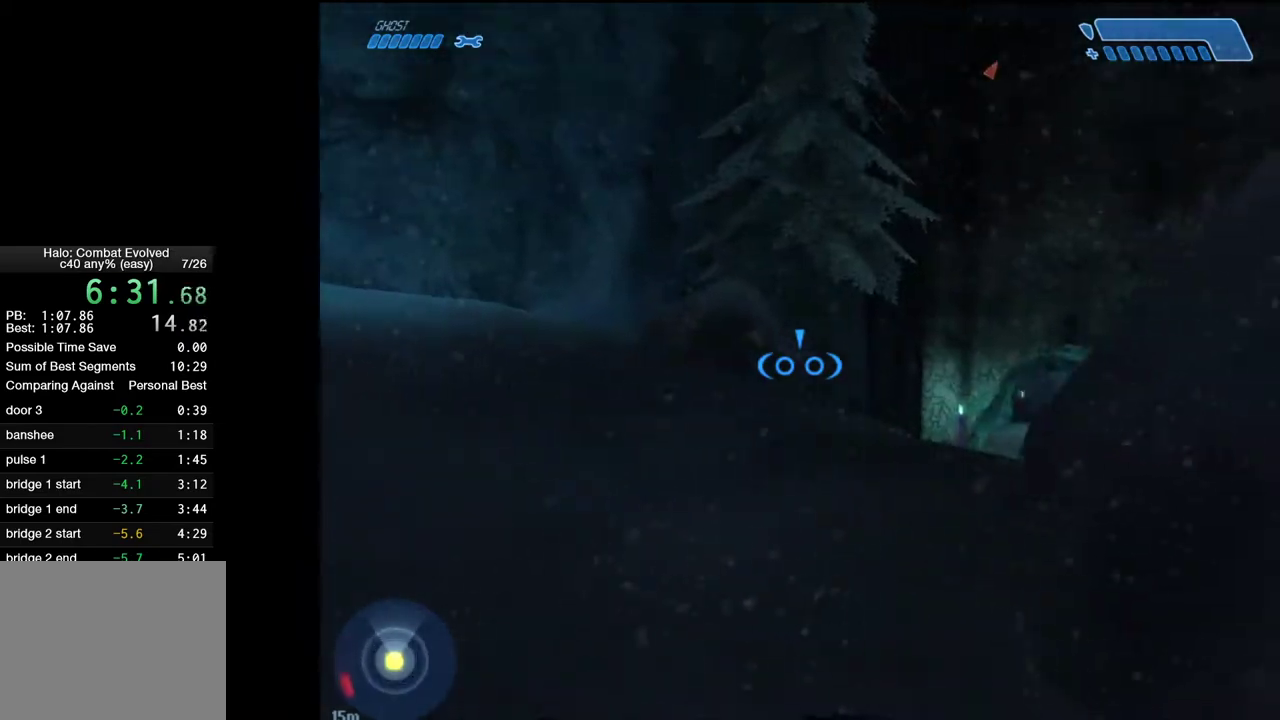
{"keys": ["d", "w"], "mouse": [], "events": []}
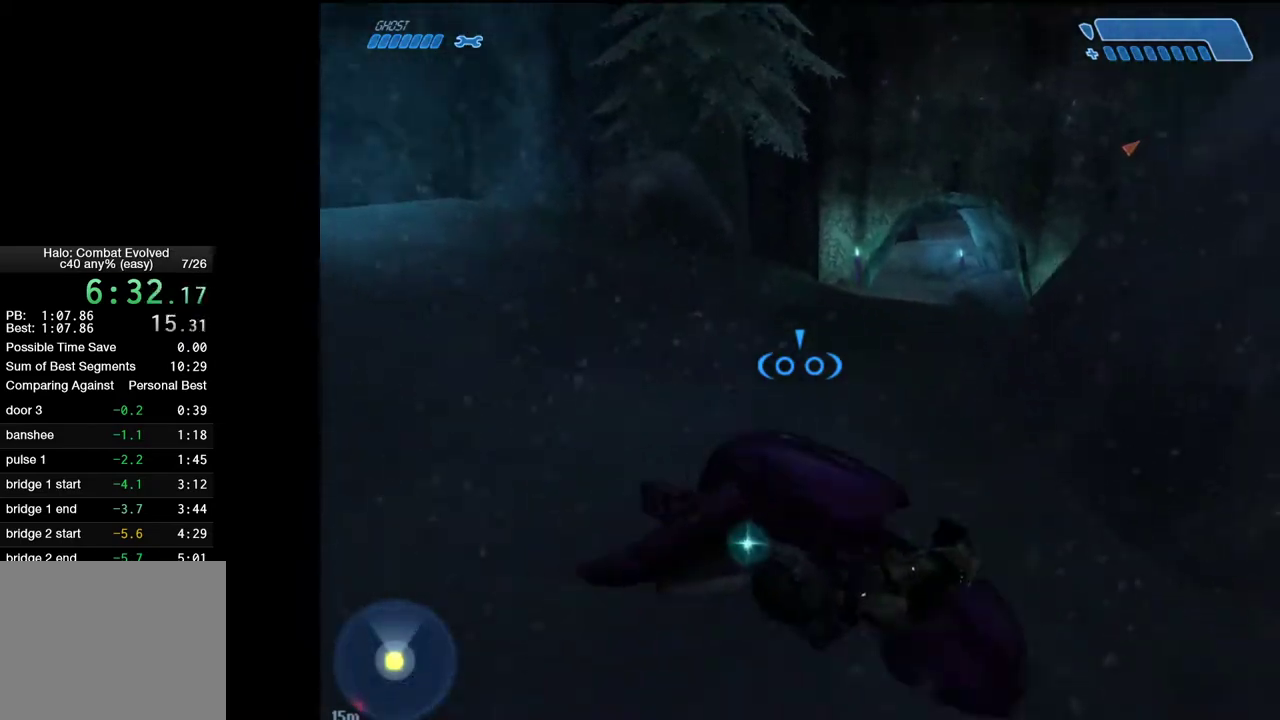
{"keys": ["d", "w"], "mouse": [], "events": []}